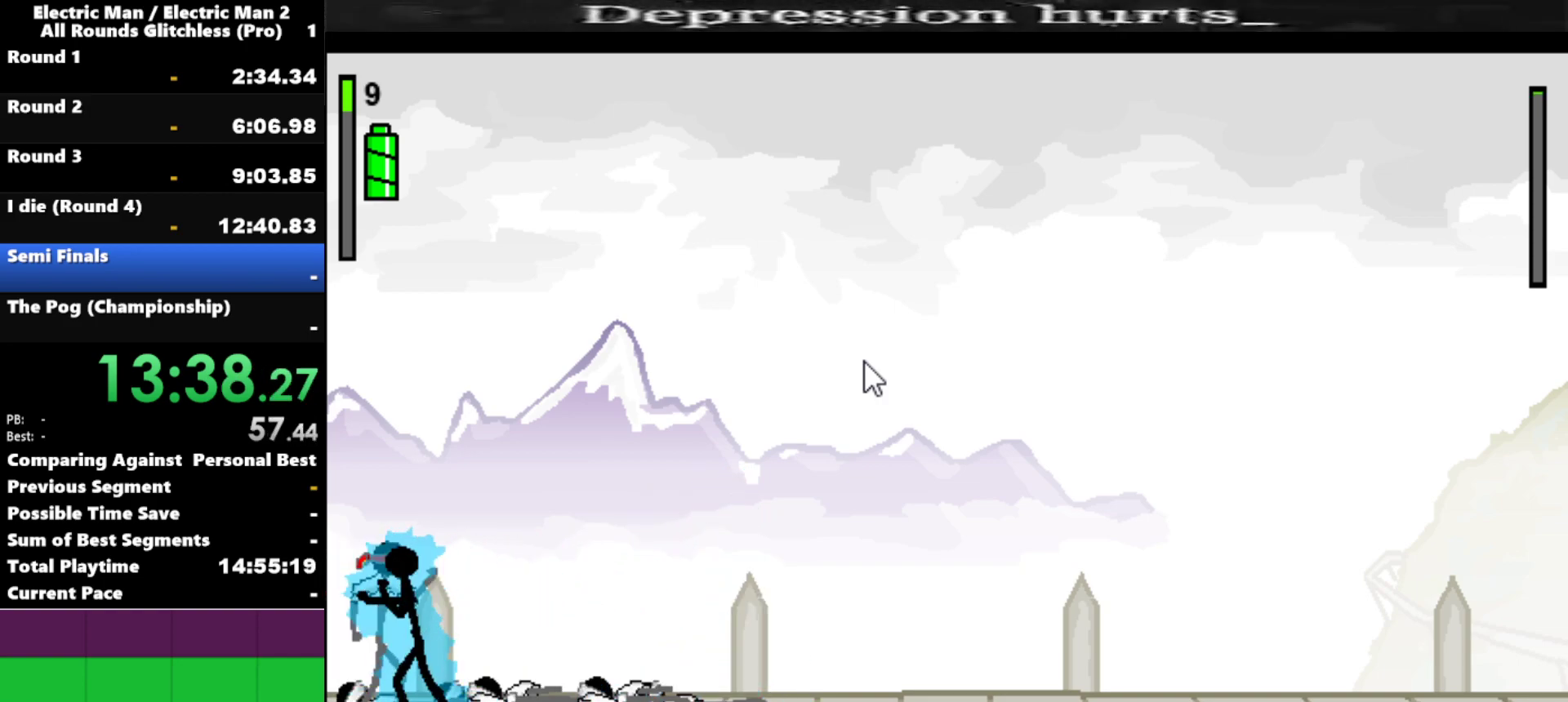
Gameplay with keyboard; each line is a JSON object with the keys held at the frame after it. "events" lists presses ("down") and releases ("up") of "a", "d", "down", "e", "left", "q", "right", "s", "space", "up" and "w" between this image and that frame as [ms after this image, input, new state], when the widget could be followed in between. No other keys are recorded. Mouse input is not recorded.
{"keys": [], "events": [[350, "a", "up"]]}
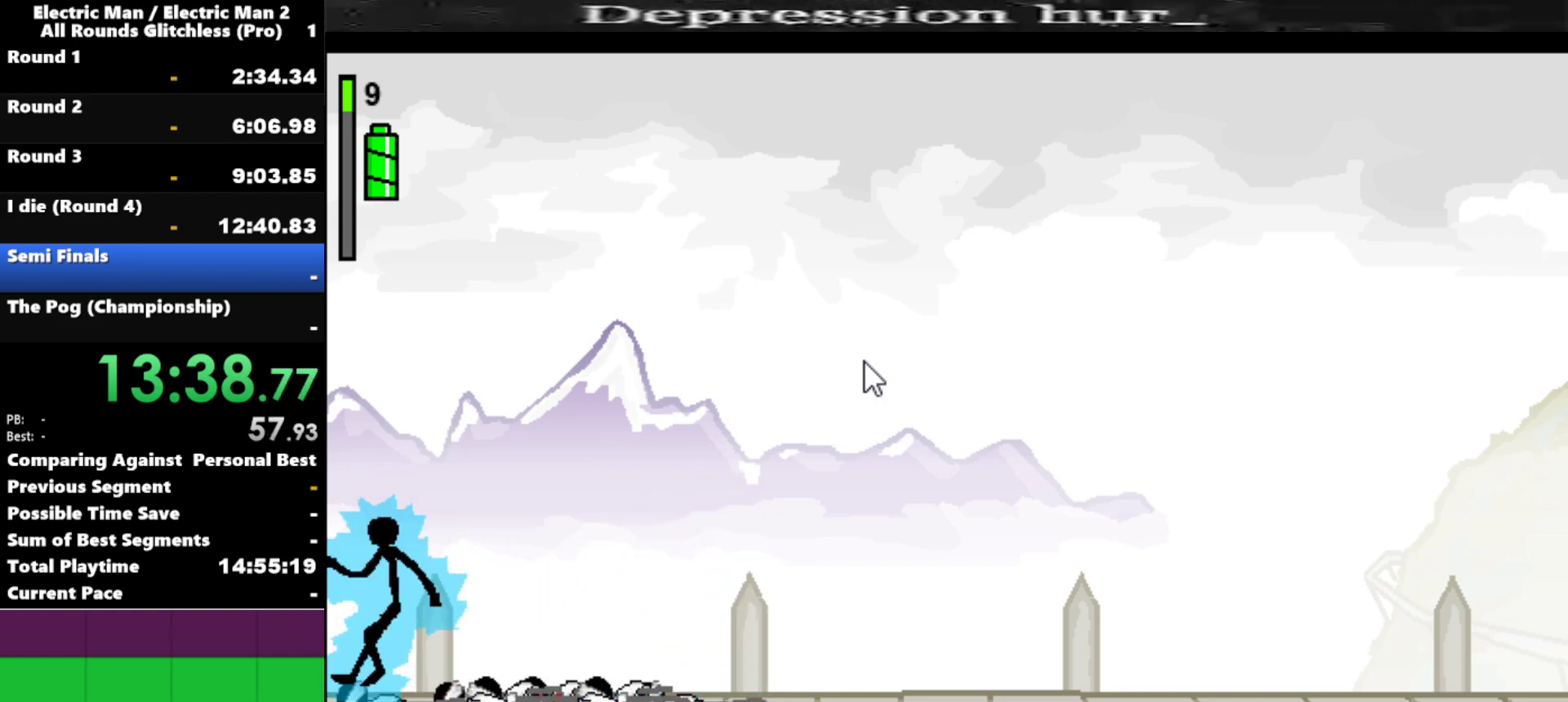
{"keys": [], "events": []}
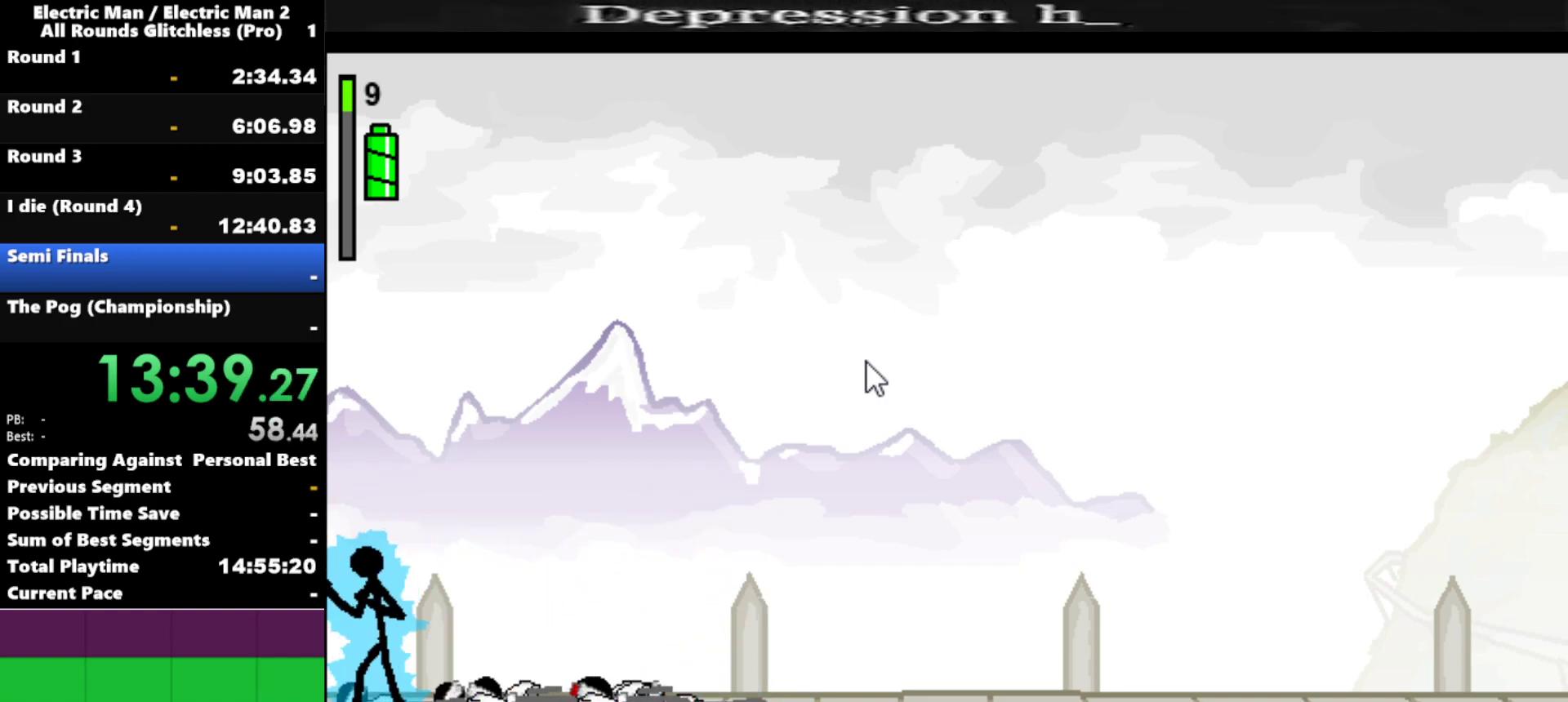
{"keys": [], "events": []}
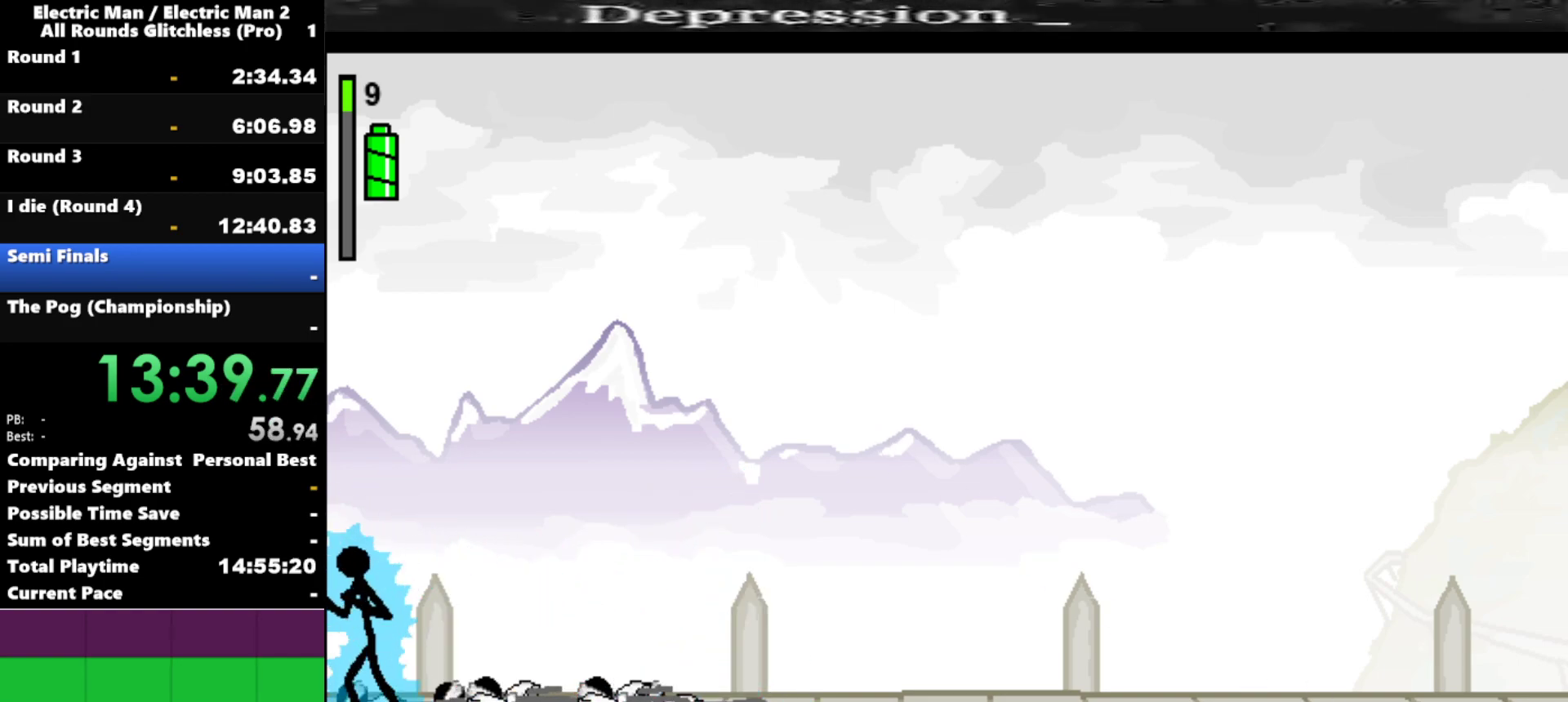
{"keys": [], "events": []}
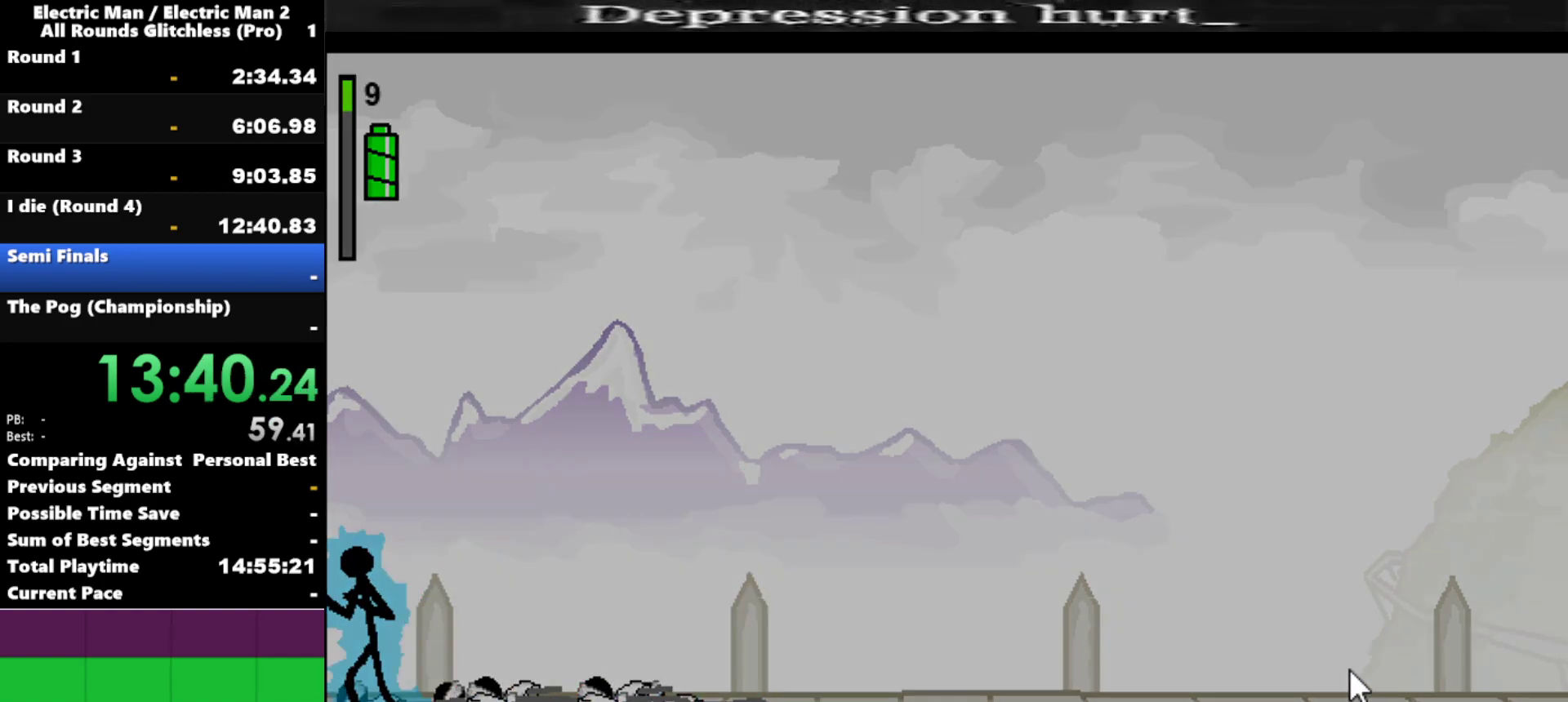
{"keys": [], "events": []}
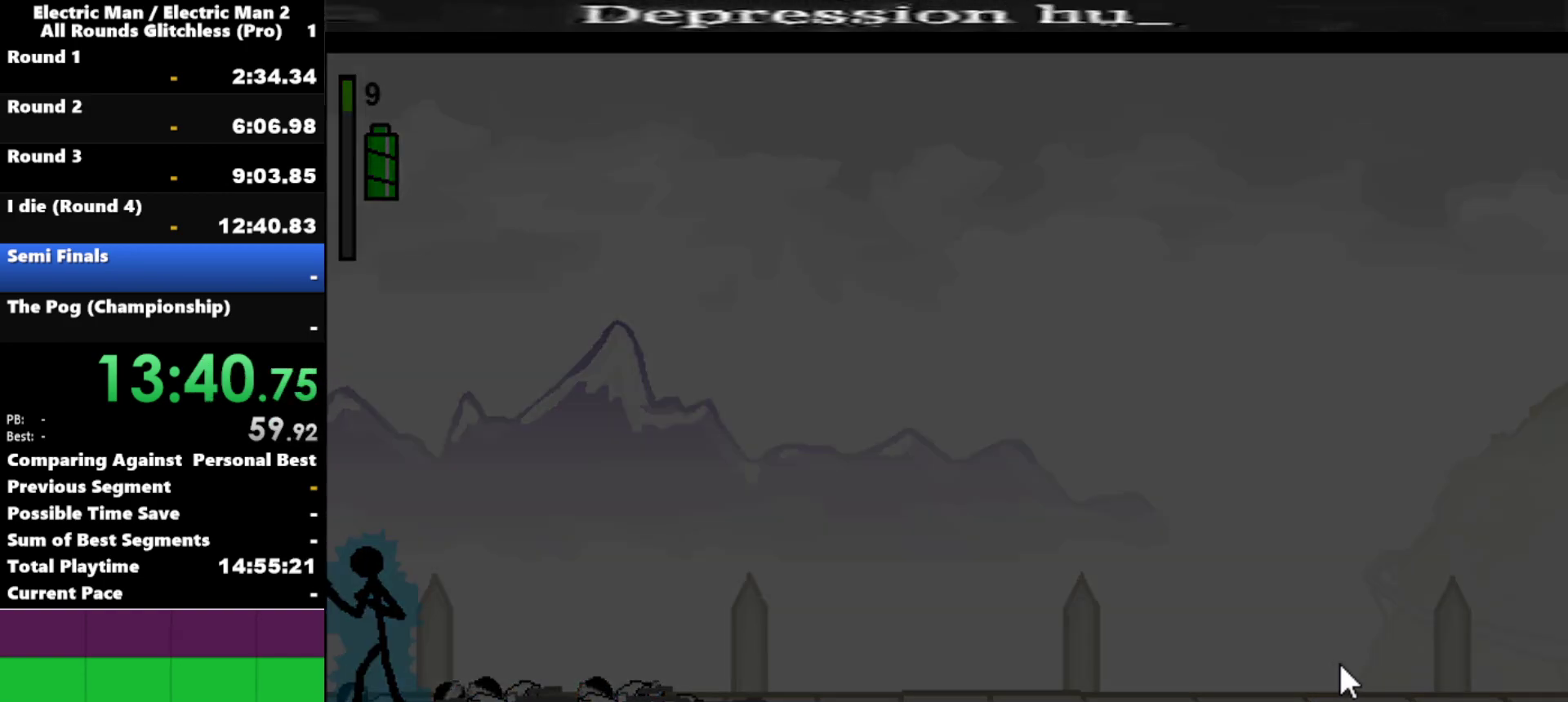
{"keys": [], "events": []}
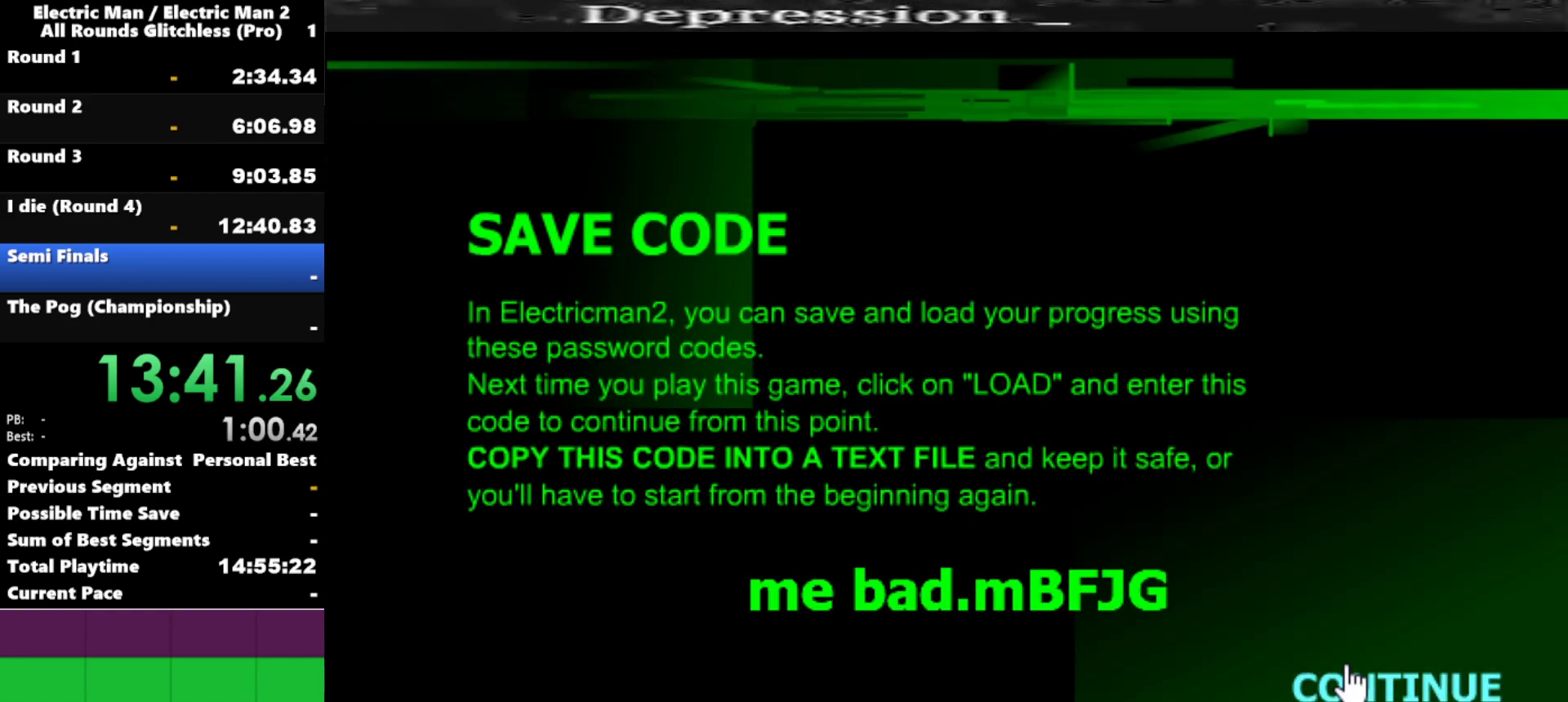
{"keys": [], "events": []}
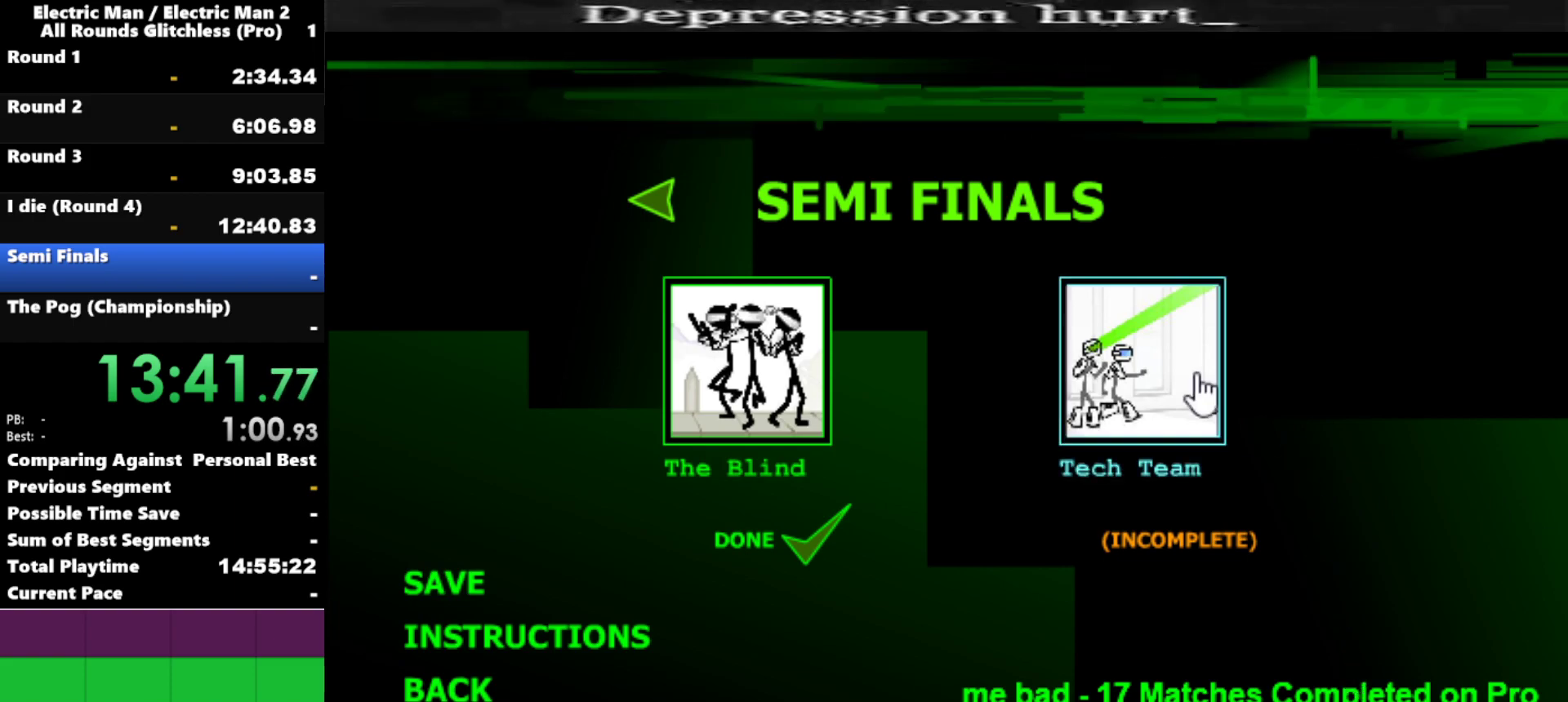
{"keys": [], "events": [[150, "space", "down"], [250, "space", "up"], [334, "space", "down"], [434, "space", "up"]]}
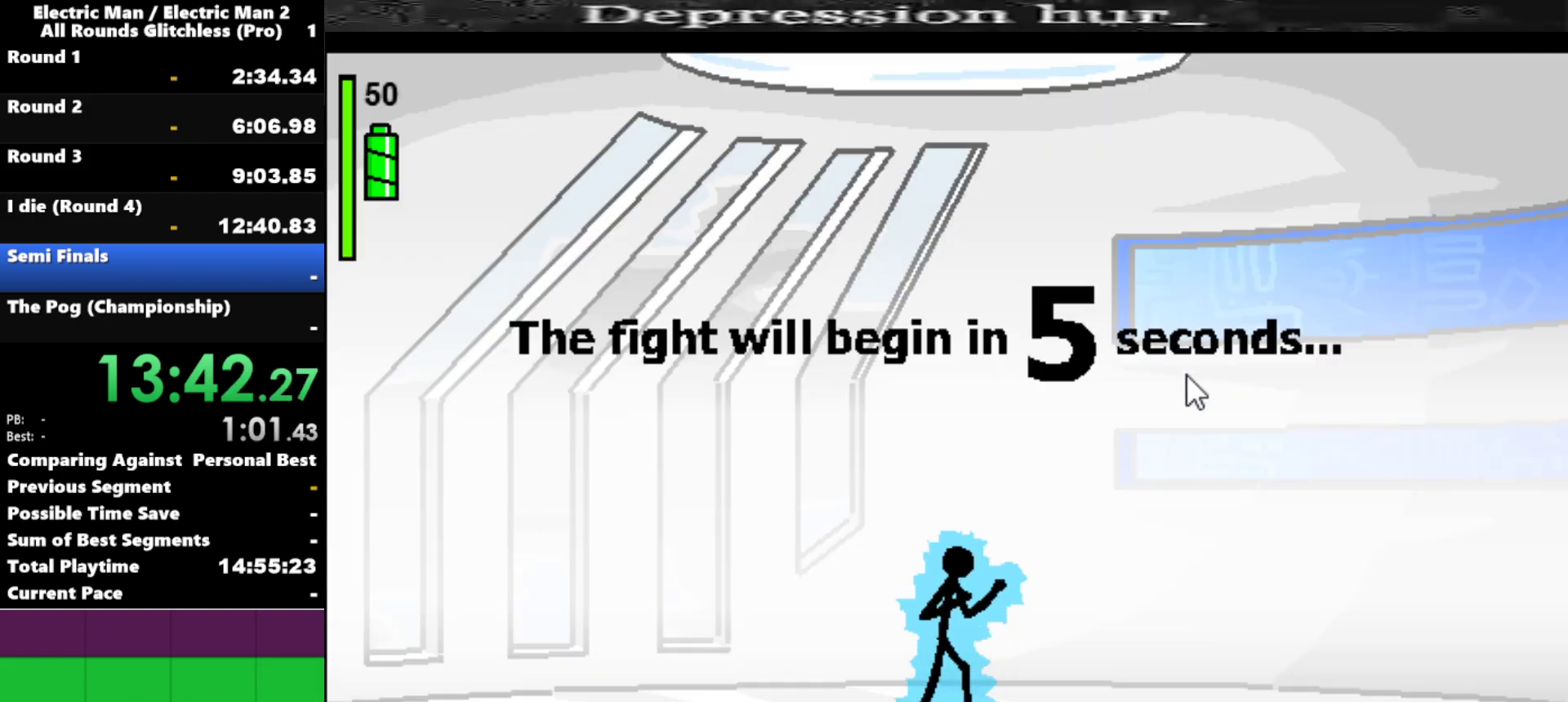
{"keys": [], "events": []}
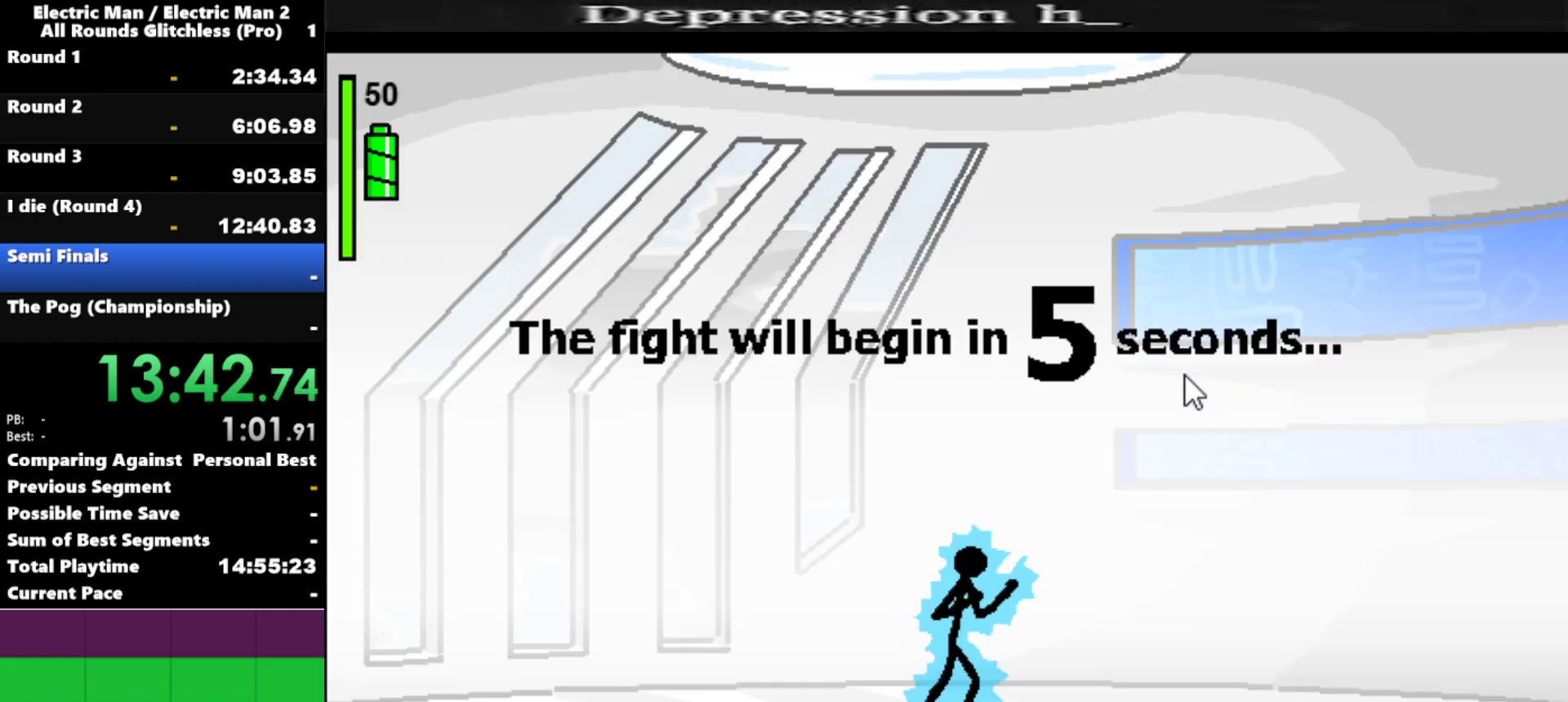
{"keys": [], "events": []}
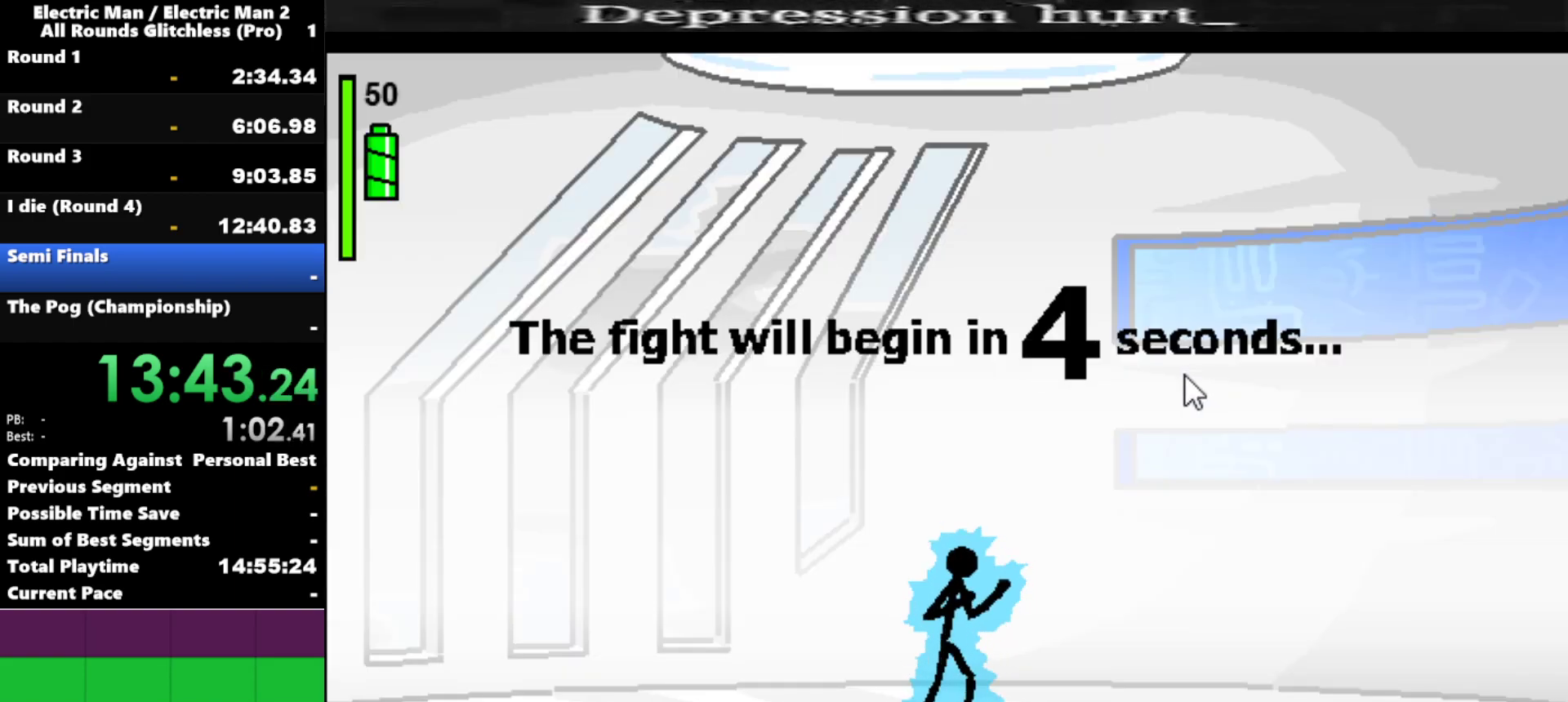
{"keys": ["right"], "events": [[234, "right", "down"]]}
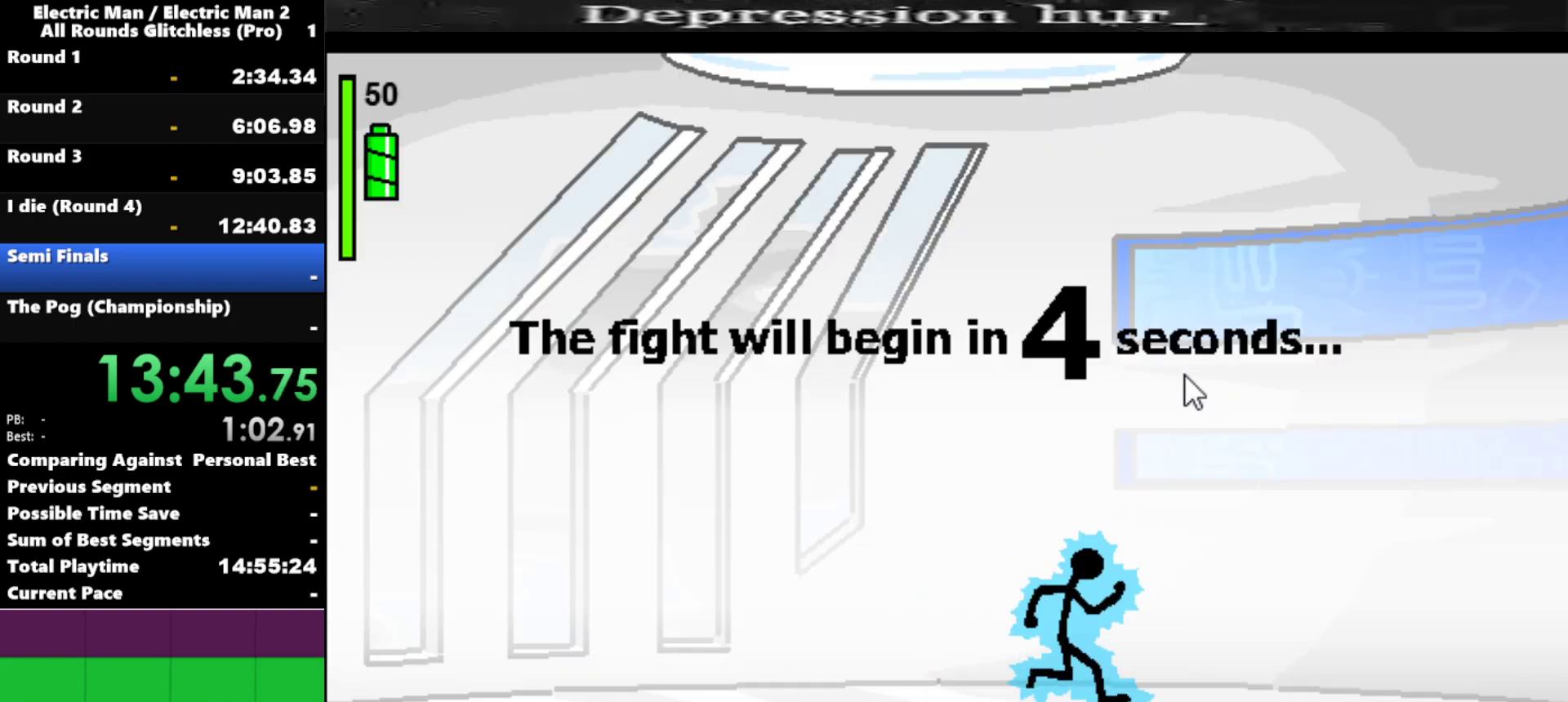
{"keys": ["right"], "events": []}
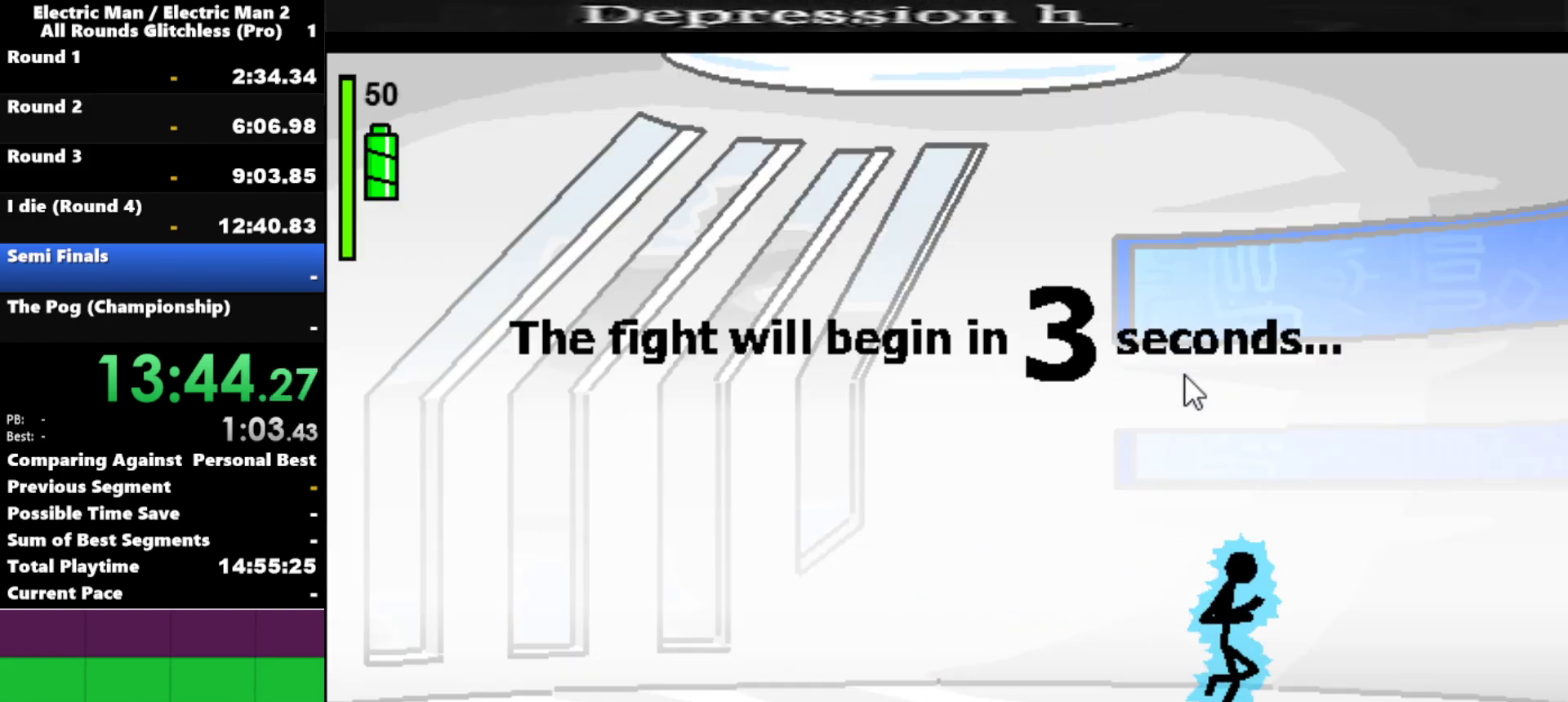
{"keys": ["right"], "events": []}
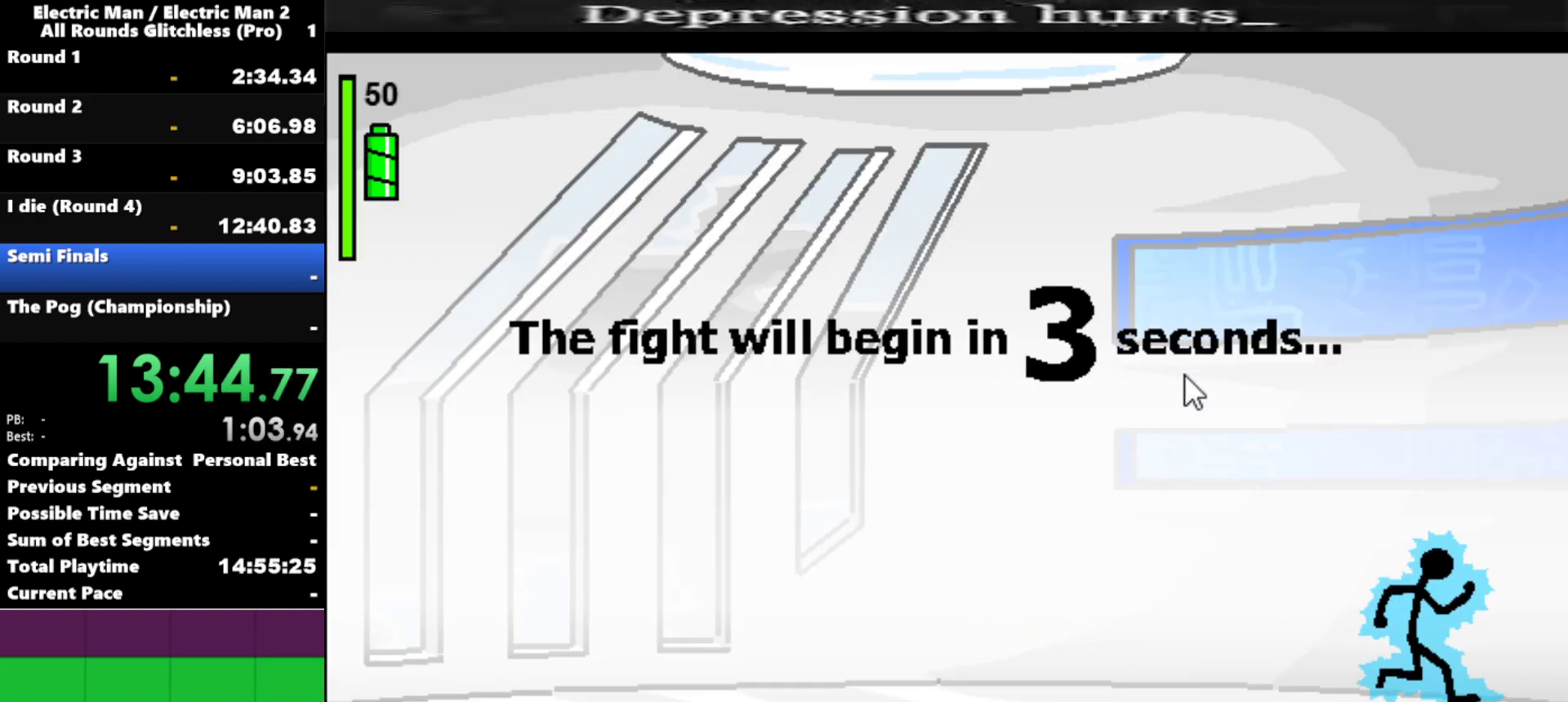
{"keys": [], "events": [[234, "right", "up"]]}
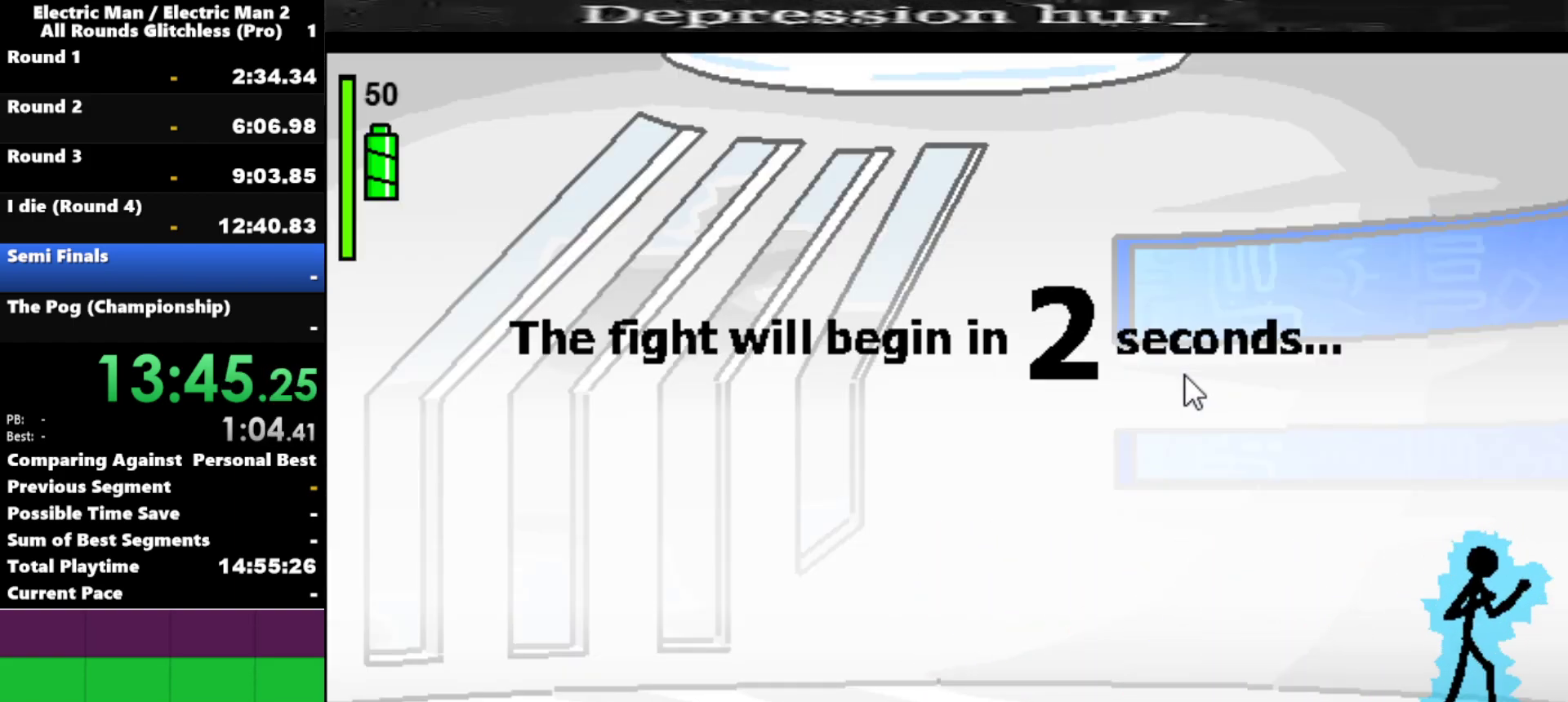
{"keys": [], "events": []}
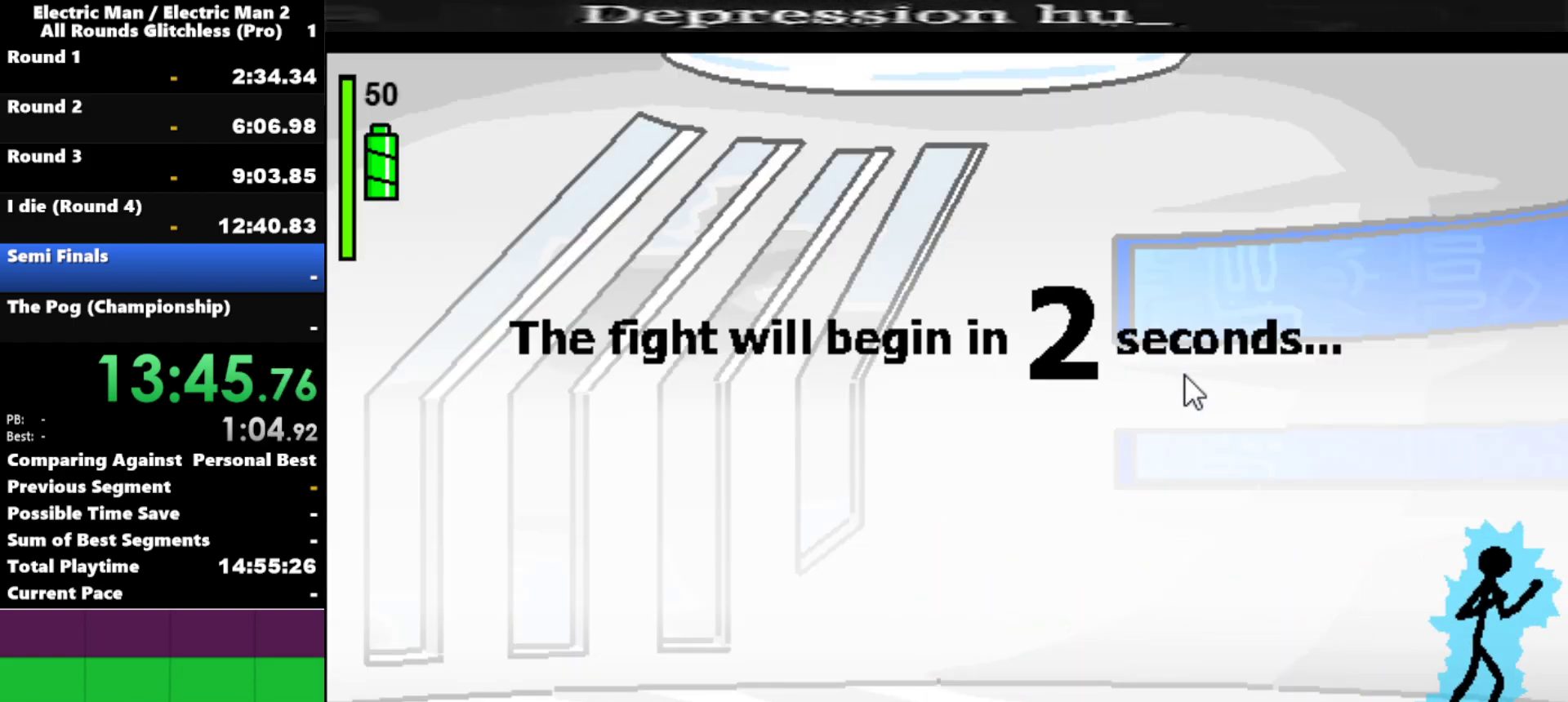
{"keys": [], "events": []}
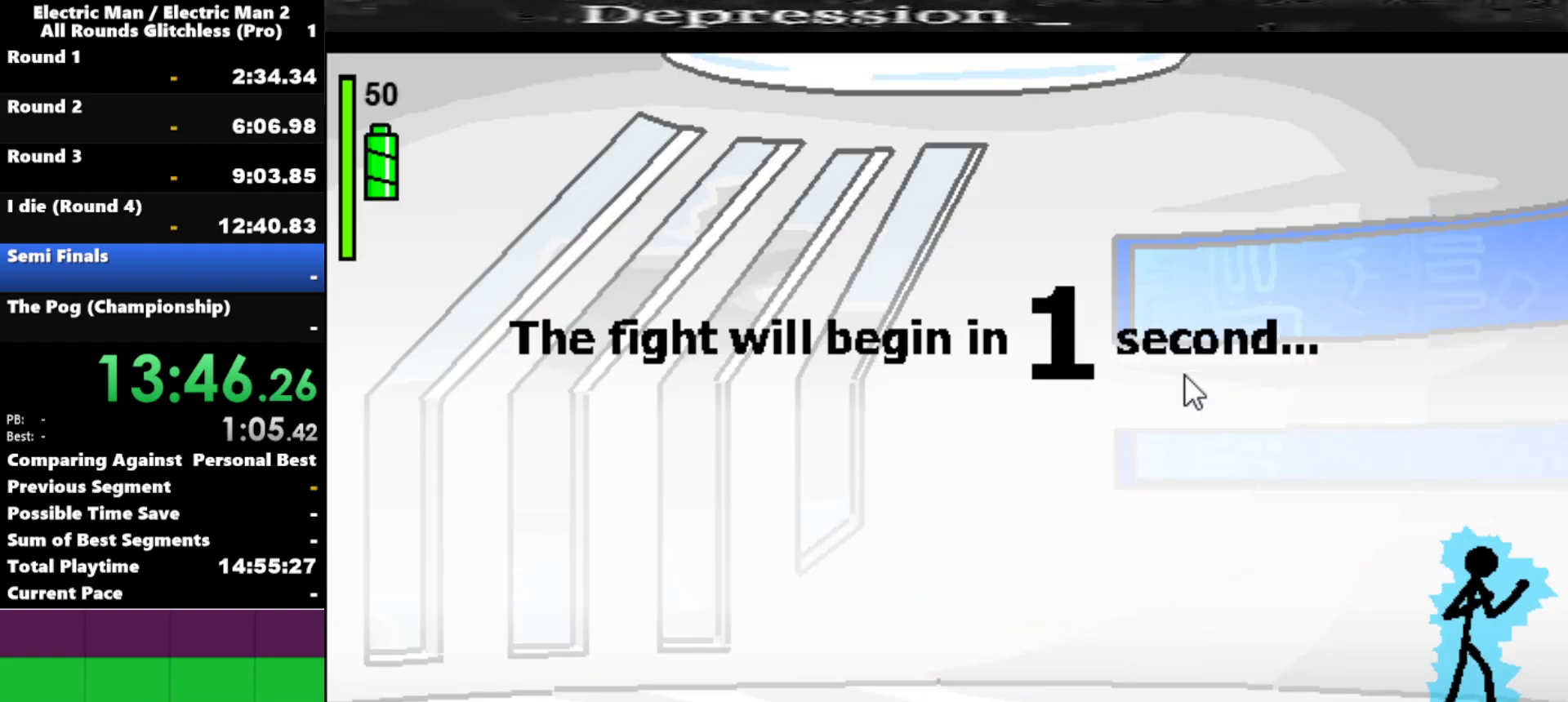
{"keys": [], "events": []}
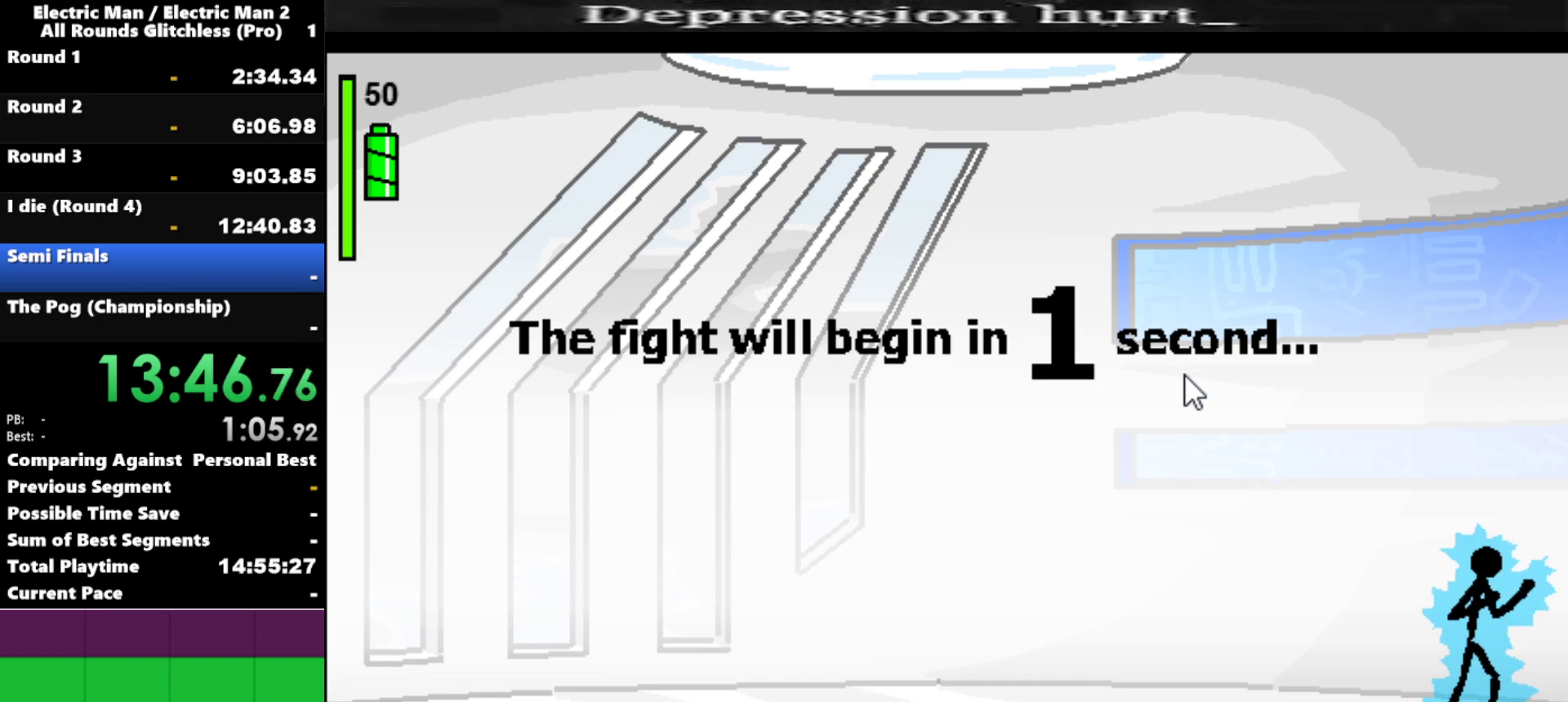
{"keys": [], "events": []}
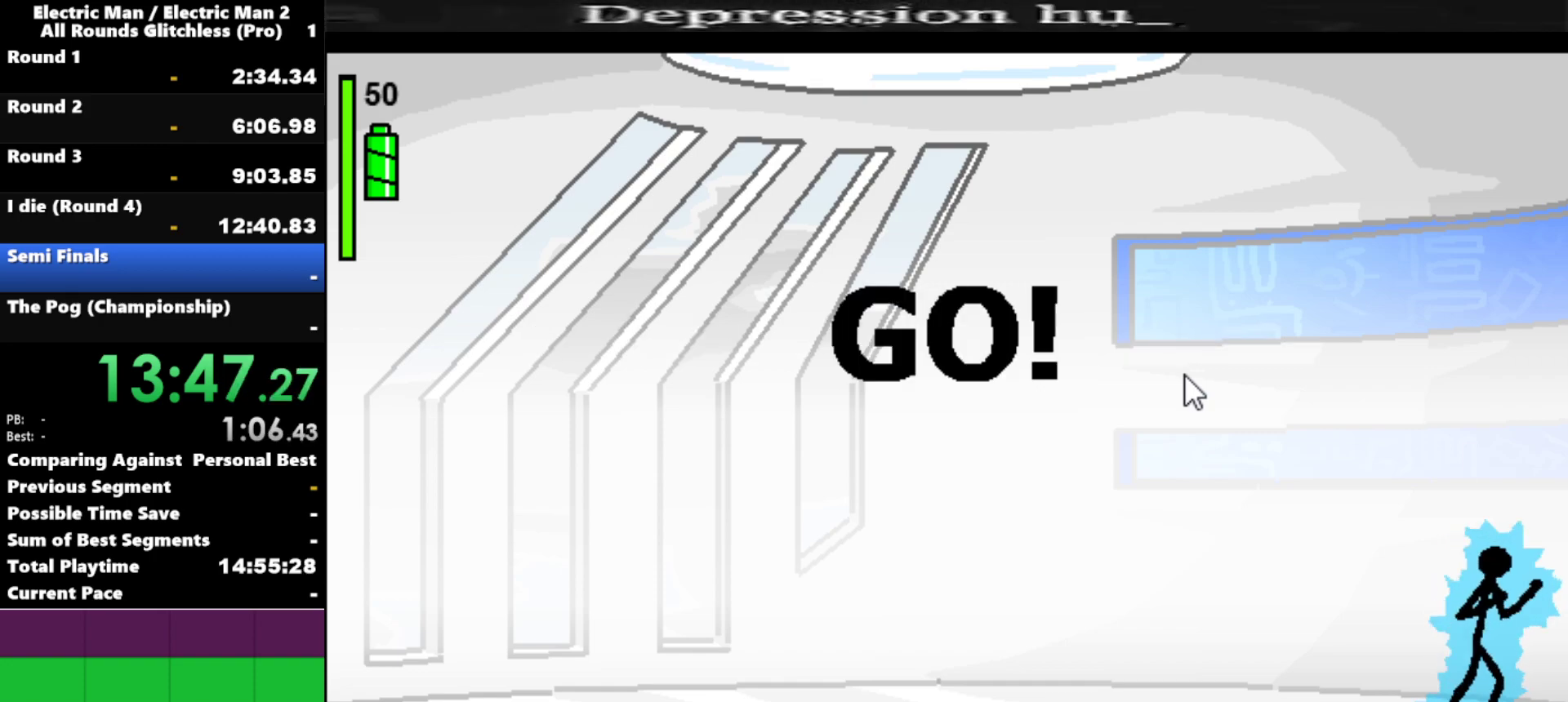
{"keys": ["a"], "events": [[84, "a", "down"]]}
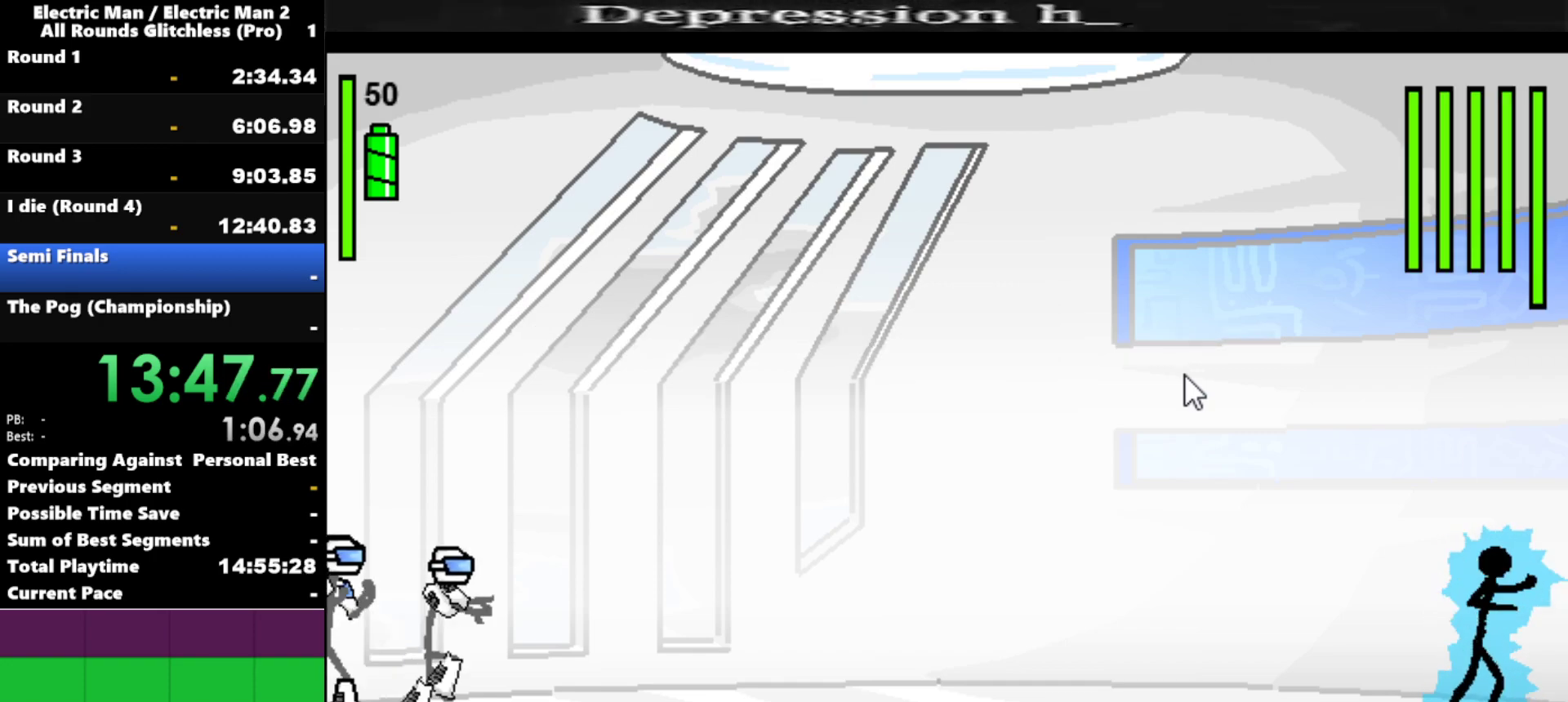
{"keys": ["left"], "events": [[200, "a", "up"], [350, "left", "down"]]}
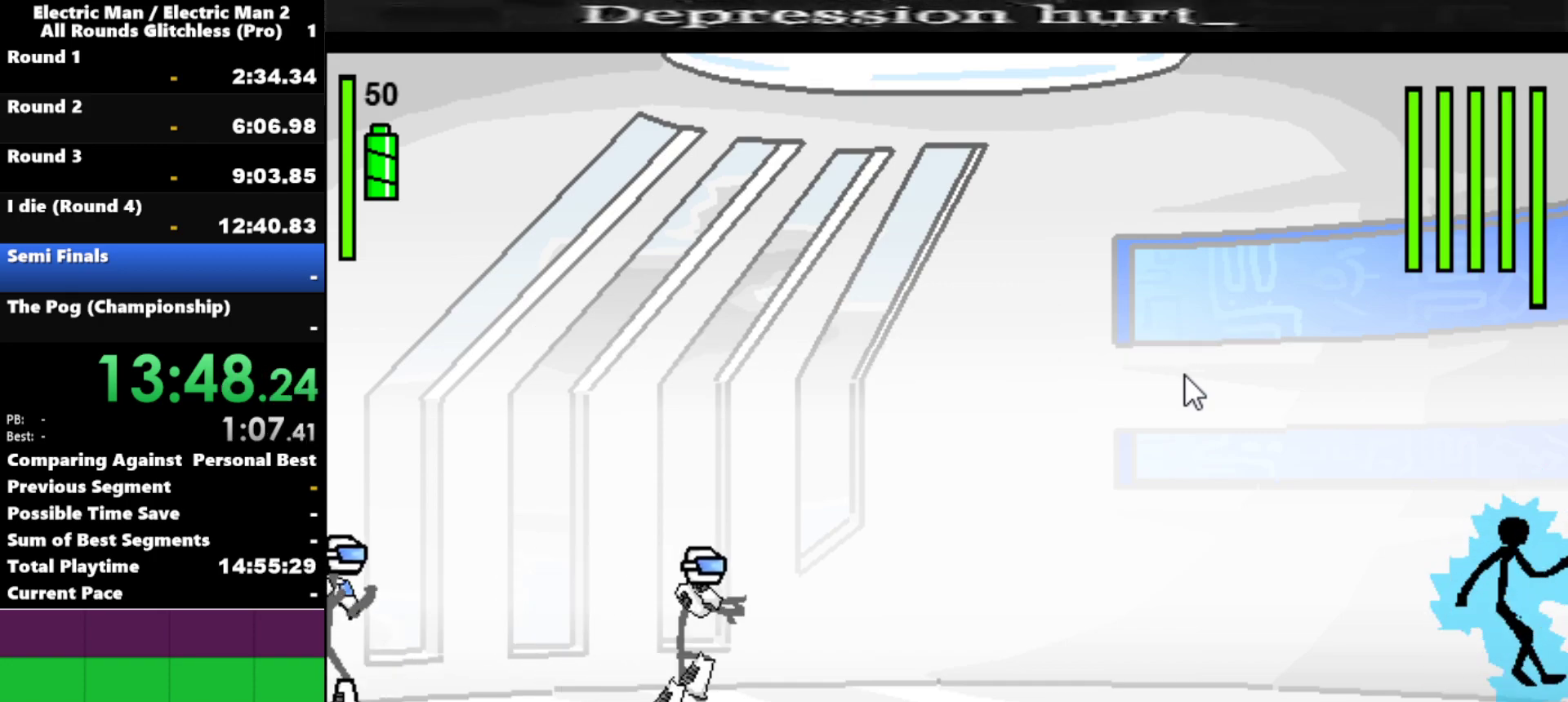
{"keys": ["left"], "events": []}
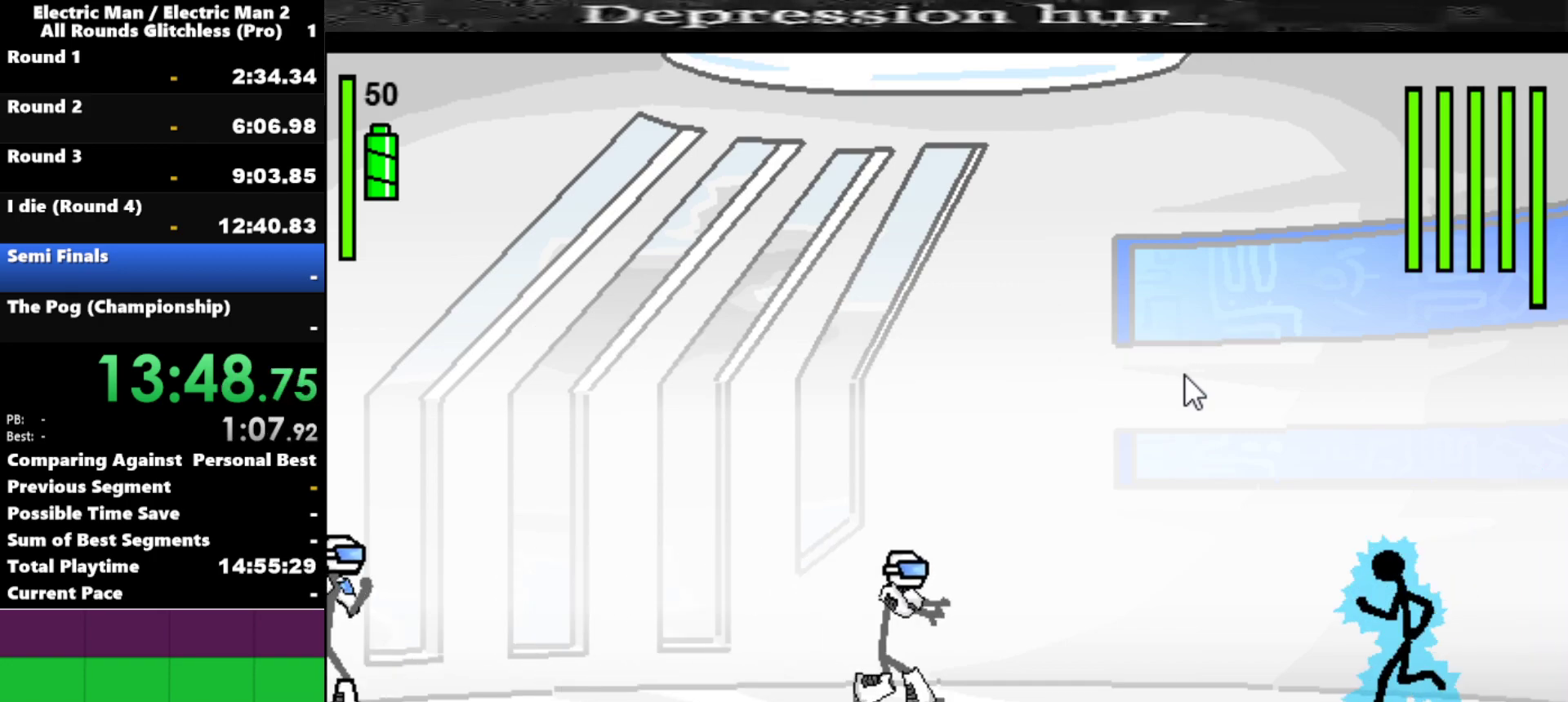
{"keys": ["a"], "events": [[367, "a", "down"], [367, "left", "up"]]}
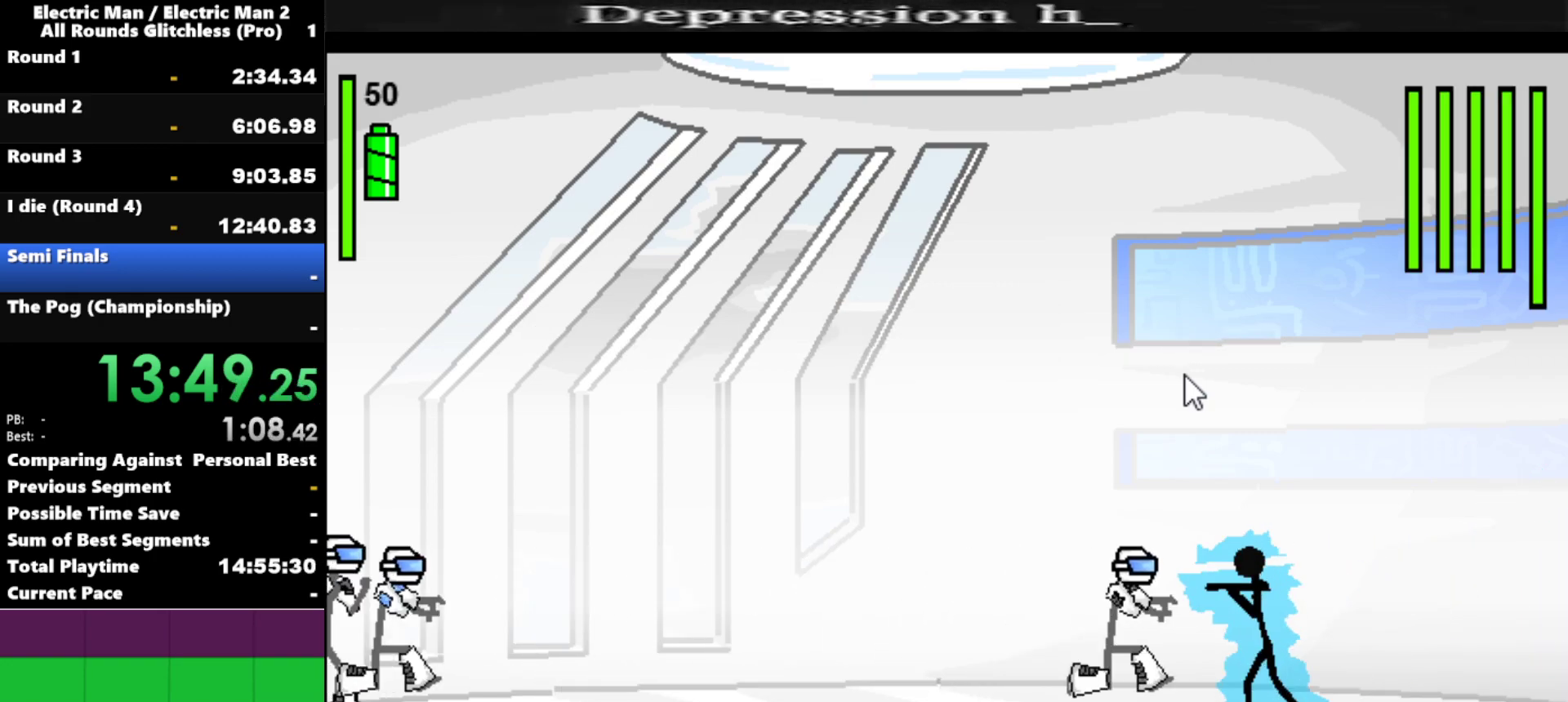
{"keys": ["s"], "events": [[284, "a", "up"], [284, "s", "down"]]}
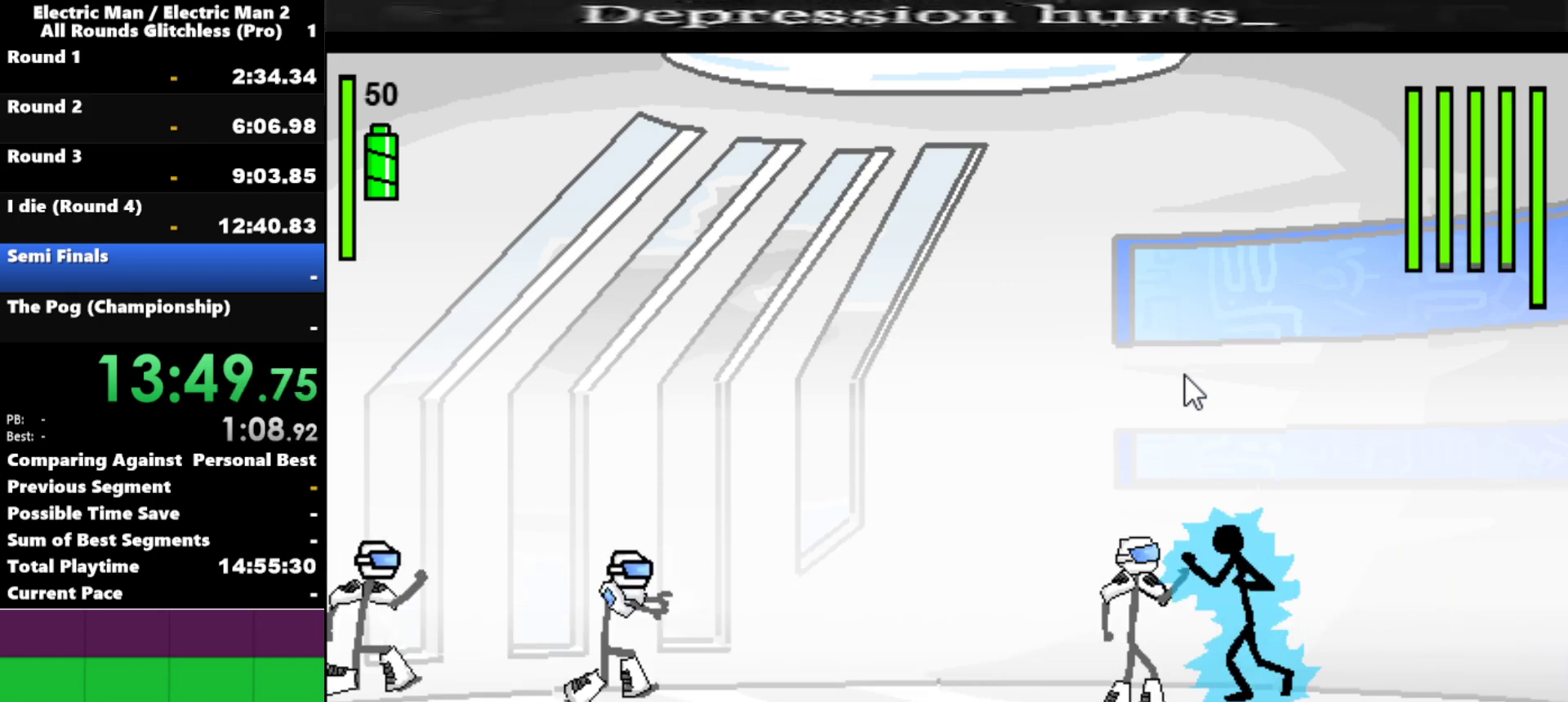
{"keys": ["s"], "events": []}
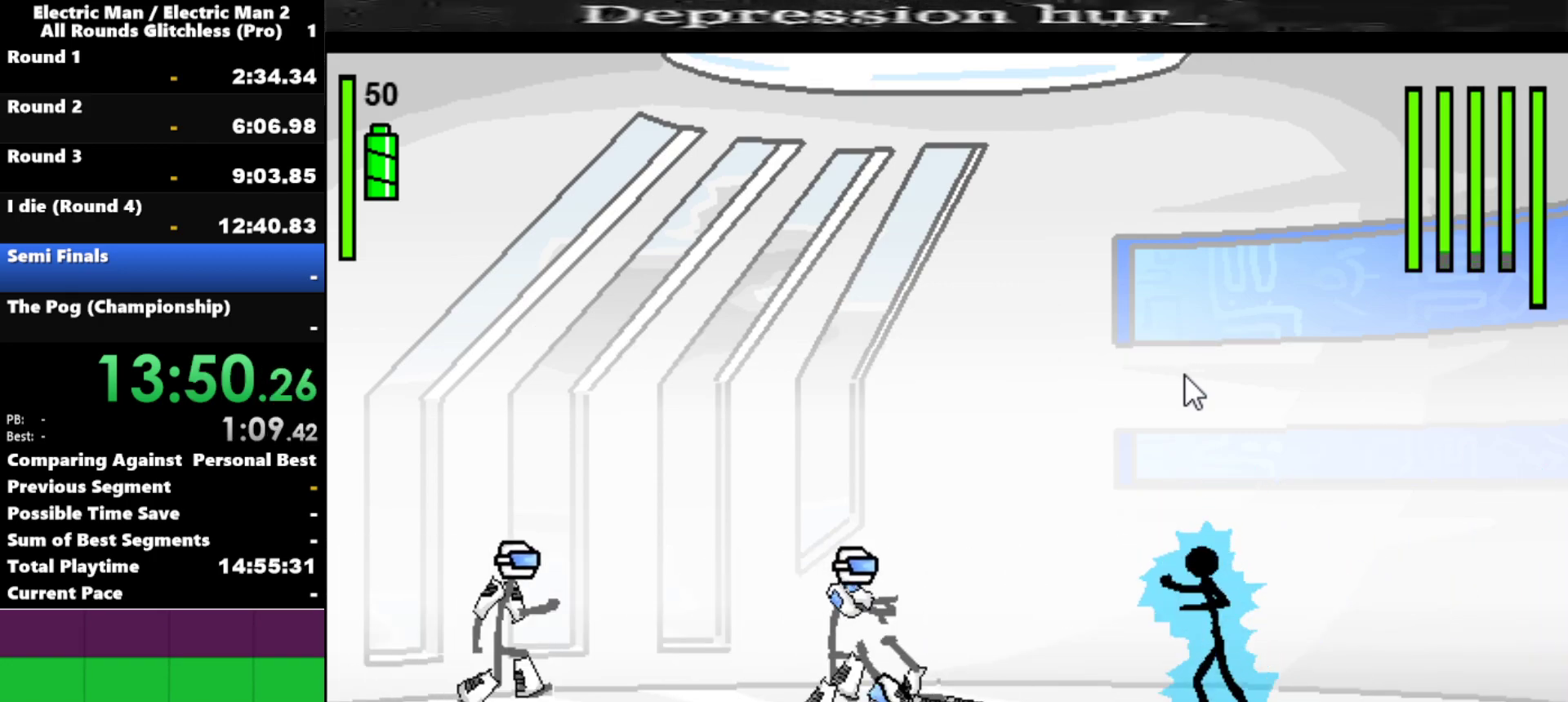
{"keys": [], "events": [[467, "s", "up"]]}
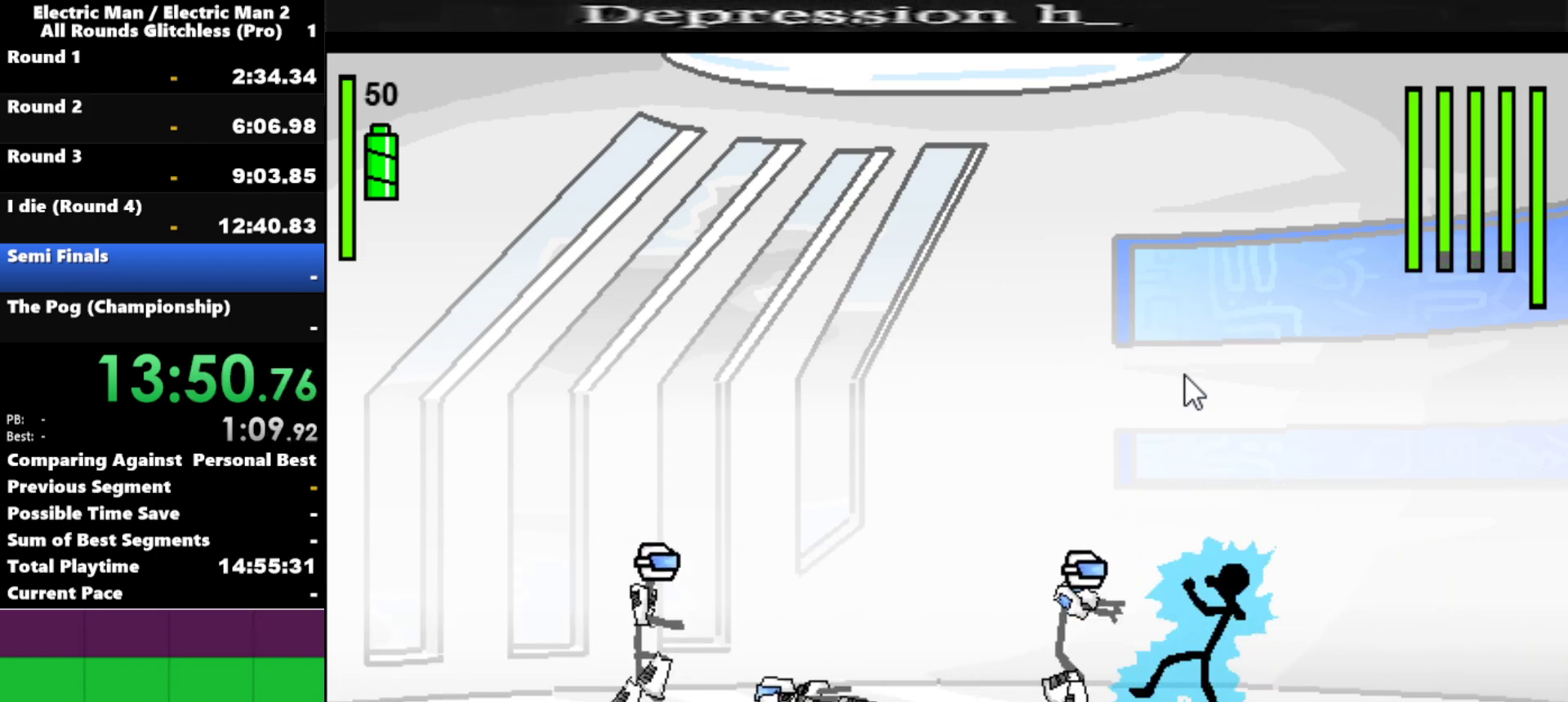
{"keys": ["s"], "events": [[17, "a", "down"], [284, "s", "down"], [334, "a", "up"]]}
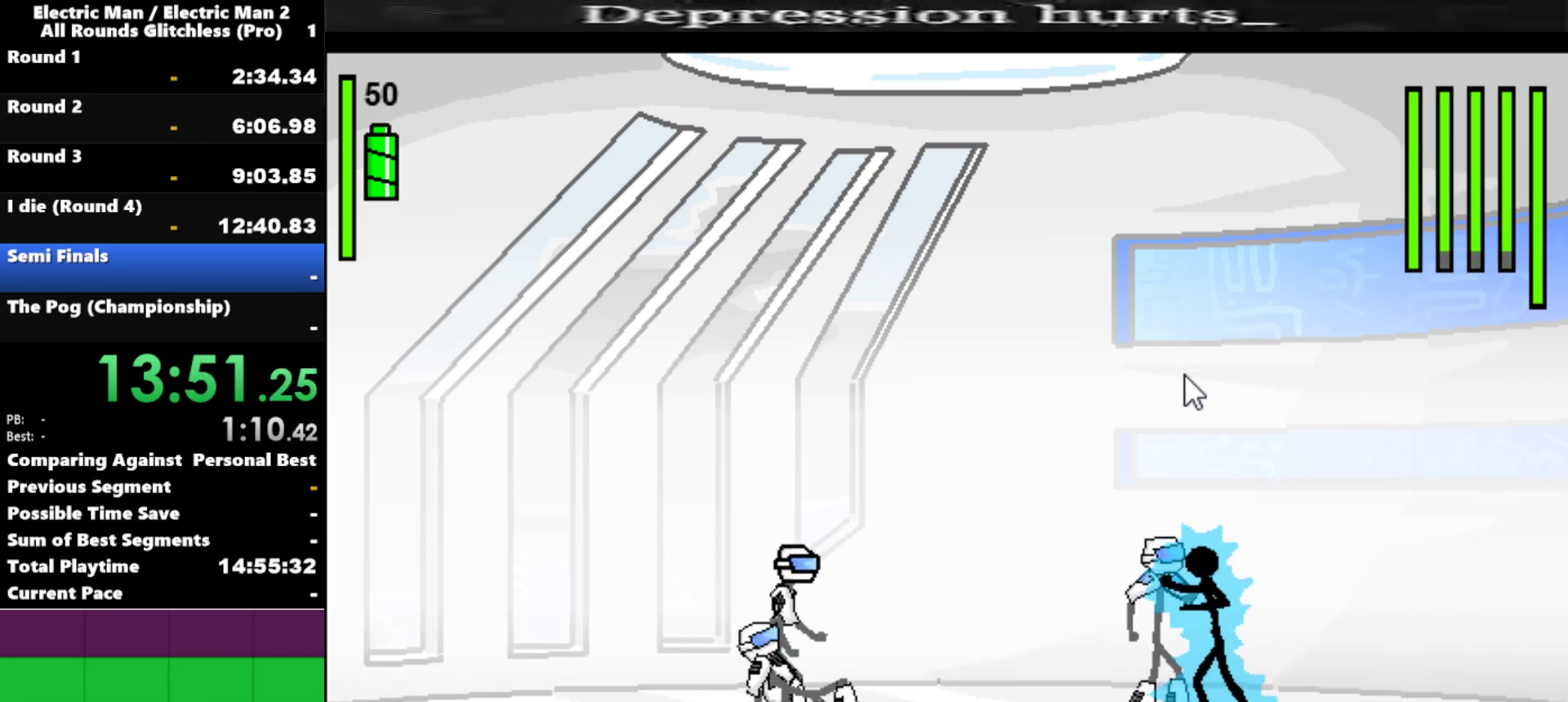
{"keys": ["s"], "events": []}
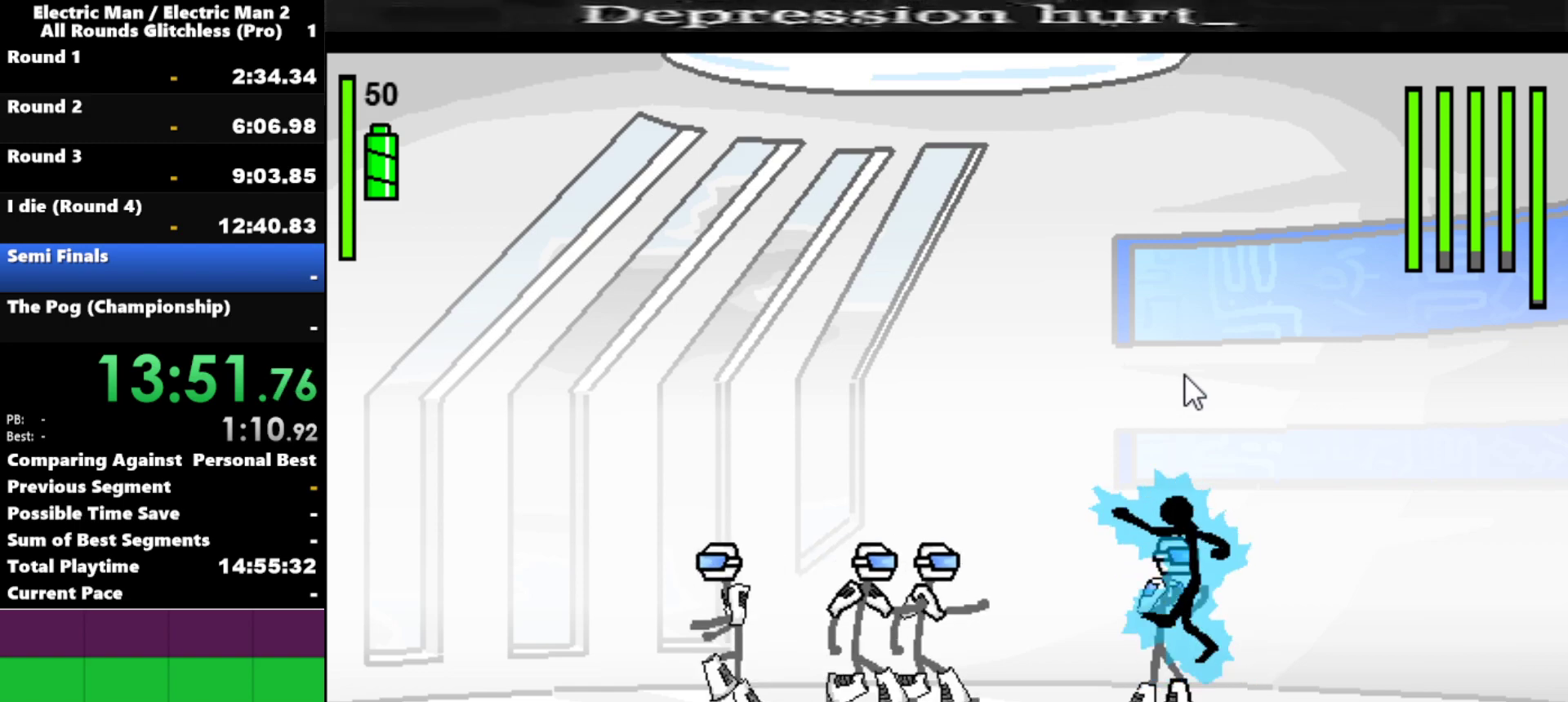
{"keys": ["s"], "events": []}
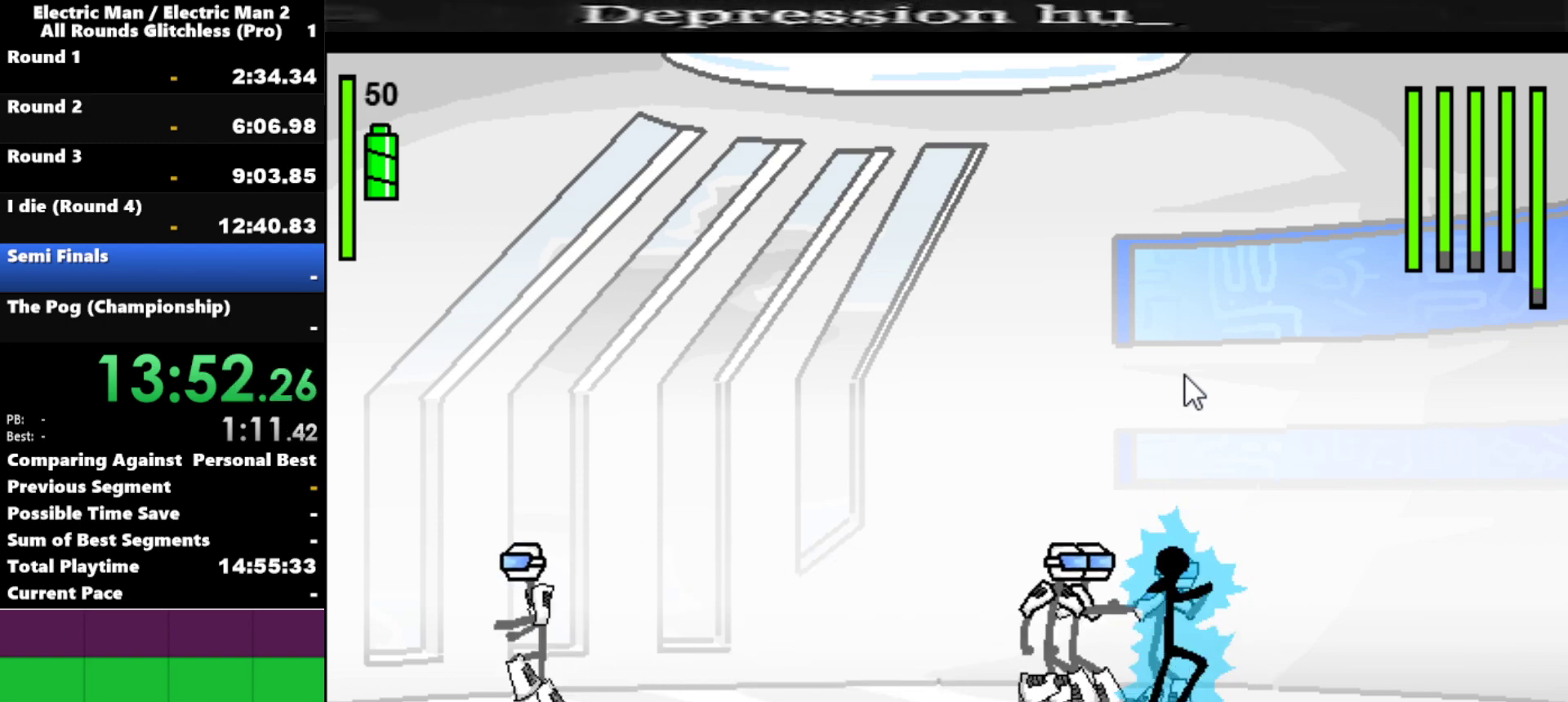
{"keys": ["a"], "events": [[200, "s", "up"], [234, "a", "down"]]}
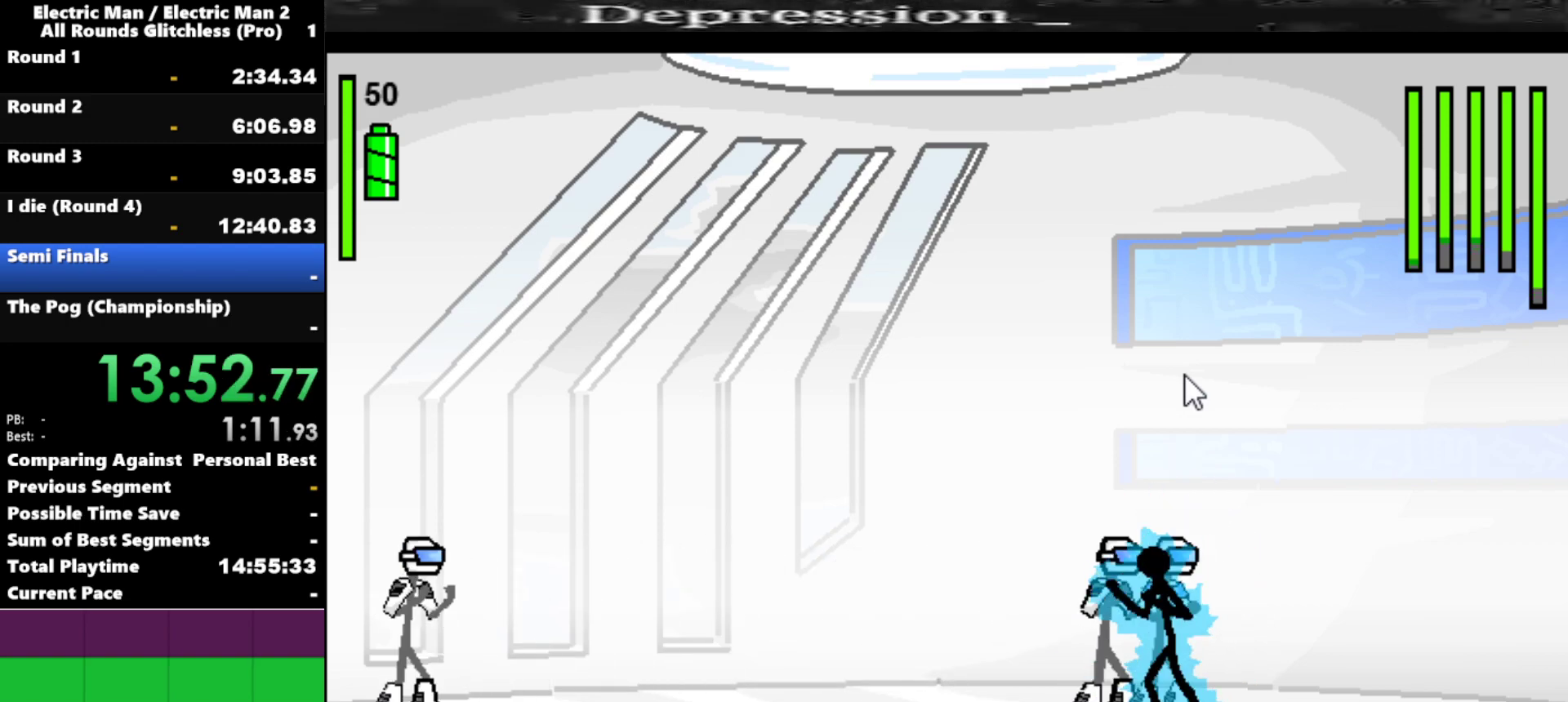
{"keys": ["s"], "events": [[17, "s", "down"], [117, "a", "up"]]}